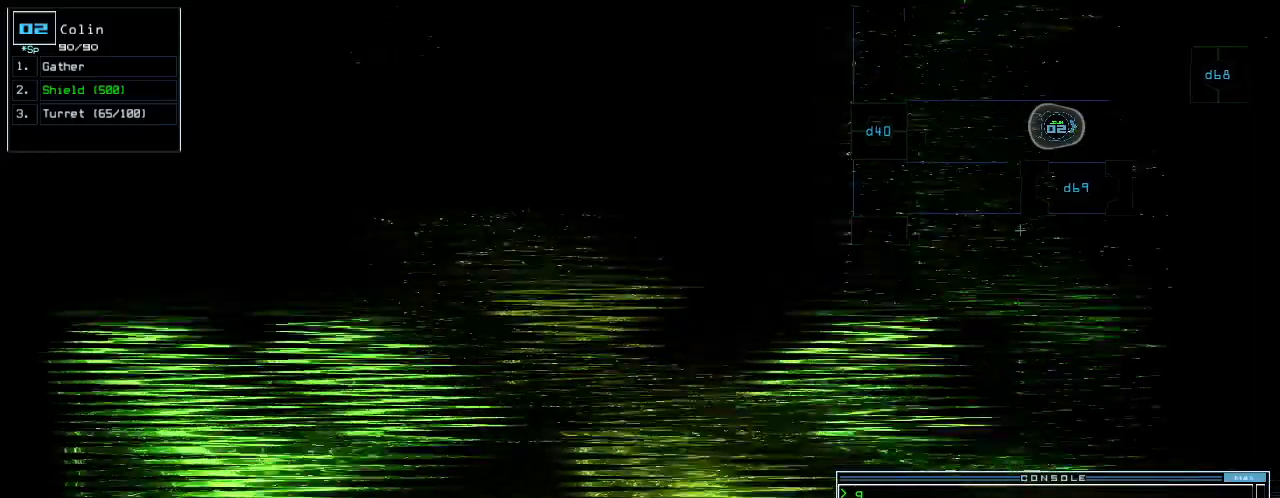
Gameplay with keyboard; each line is a JSON object with the keys held at the frame after it. "events" lists presses ("down") and releases ("up") of ".", "0", "1", "2", "3", "4", "5", "6", "7", "8", "9", "a", "b", "backspace", "c", "caps_lock", "comma", "ctrl_l", "ctrl_r", "d", "down", "e", "equals", "escape", "f", "g", "h", "i", "j", "k", "l", "left", "m", "minus", "n", "o", "p", "q", "quote", "r", "return", "right", "s", "semicolon", "shift_l", "shift_r", "space", "t", "tab", "tilde", "u", "up", "v", "w", "x", "y" and "z" between this image and that frame as [ms after this image, input, new state], when the widget could be followed in between. No other keys are recorded. Mouse input is not recorded.
{"keys": ["up"], "events": [[60, "g", "down"], [100, "return", "down"], [180, "g", "up"], [200, "return", "up"], [380, "right", "down"], [500, "right", "up"]]}
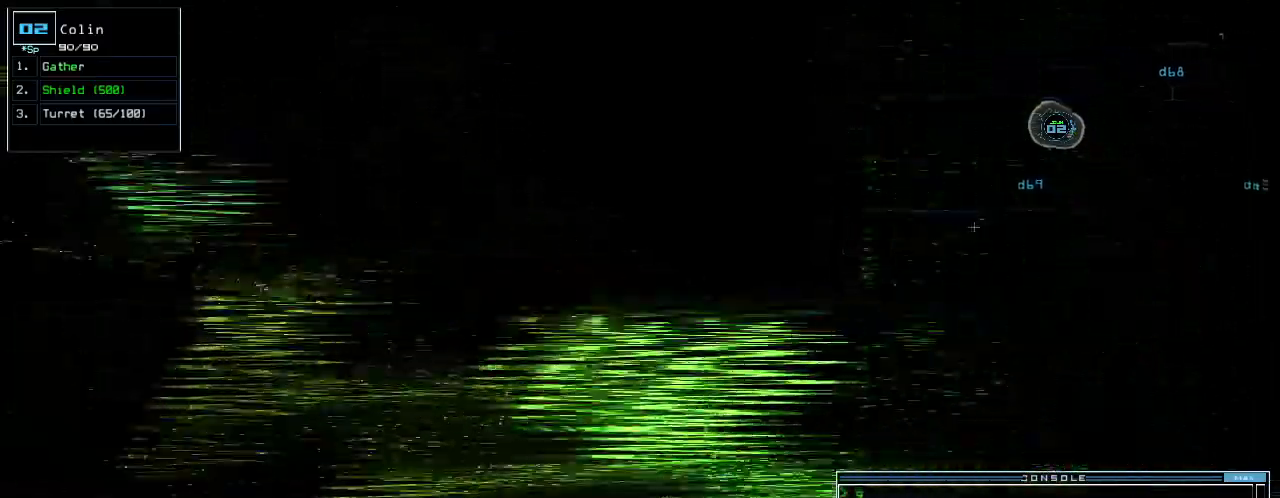
{"keys": ["up"], "events": [[120, "left", "down"], [220, "left", "up"]]}
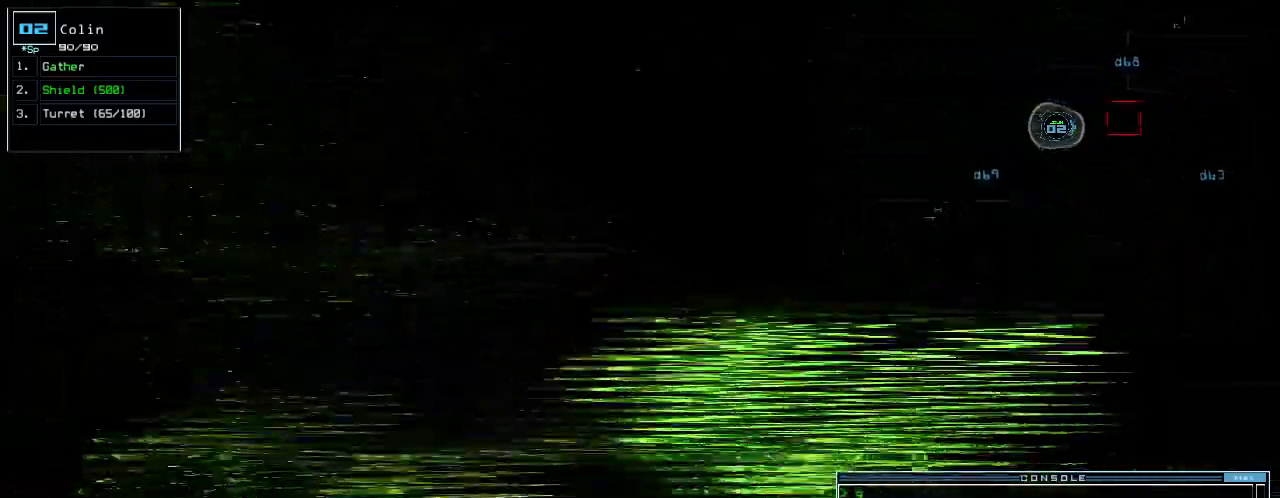
{"keys": ["down"]}
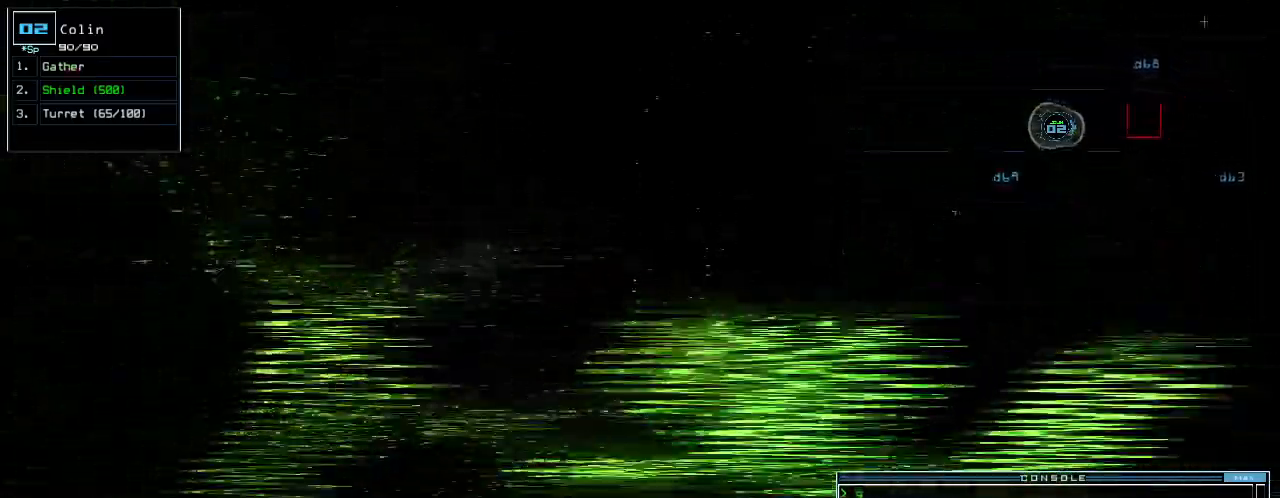
{"keys": ["down"], "events": []}
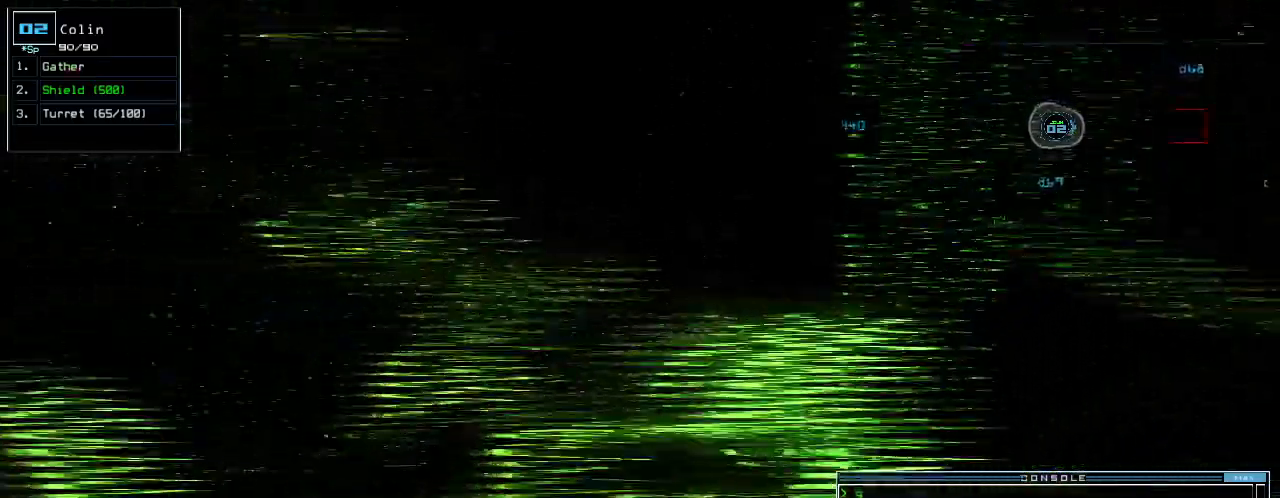
{"keys": ["down"], "events": []}
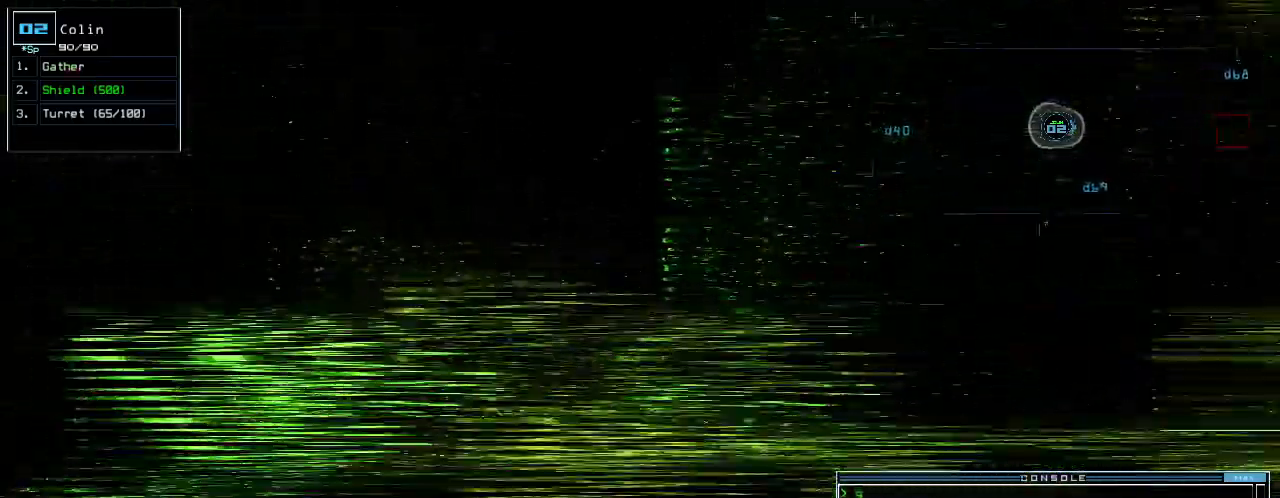
{"keys": ["down"], "events": [[100, "left", "down"], [160, "left", "up"]]}
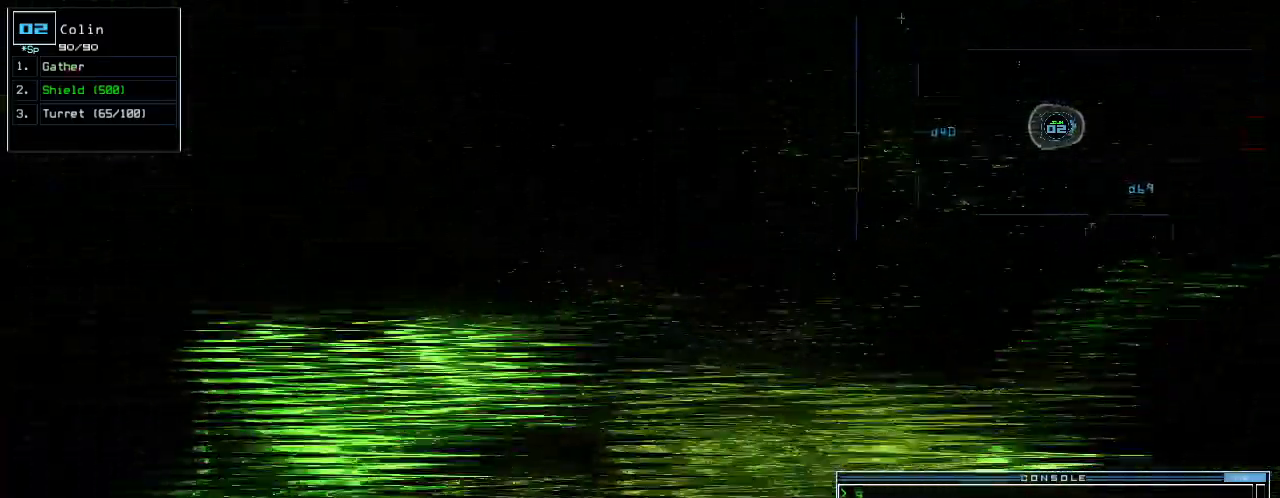
{"keys": ["down"]}
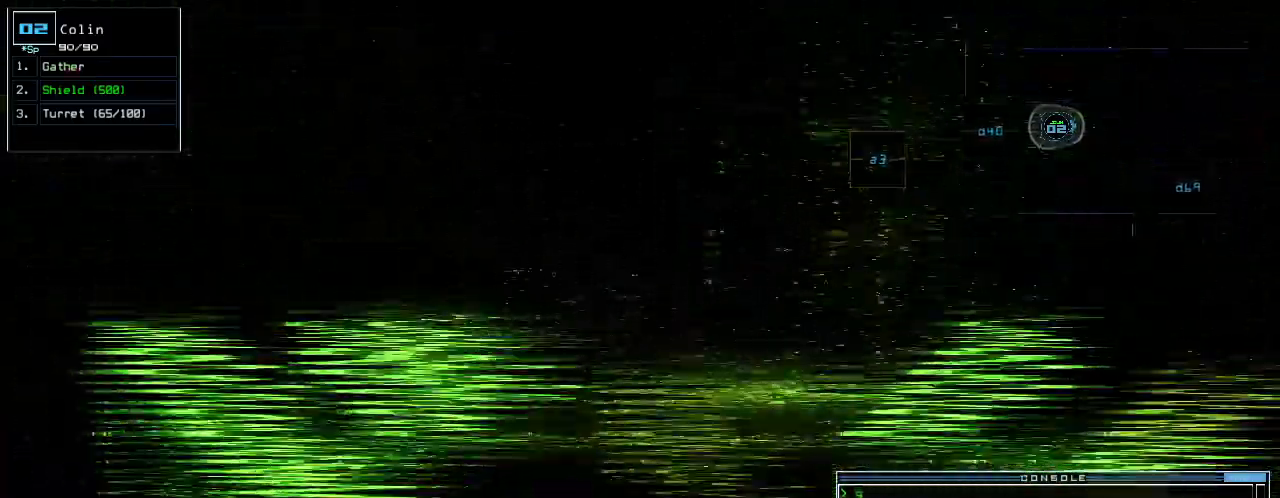
{"keys": ["down"], "events": []}
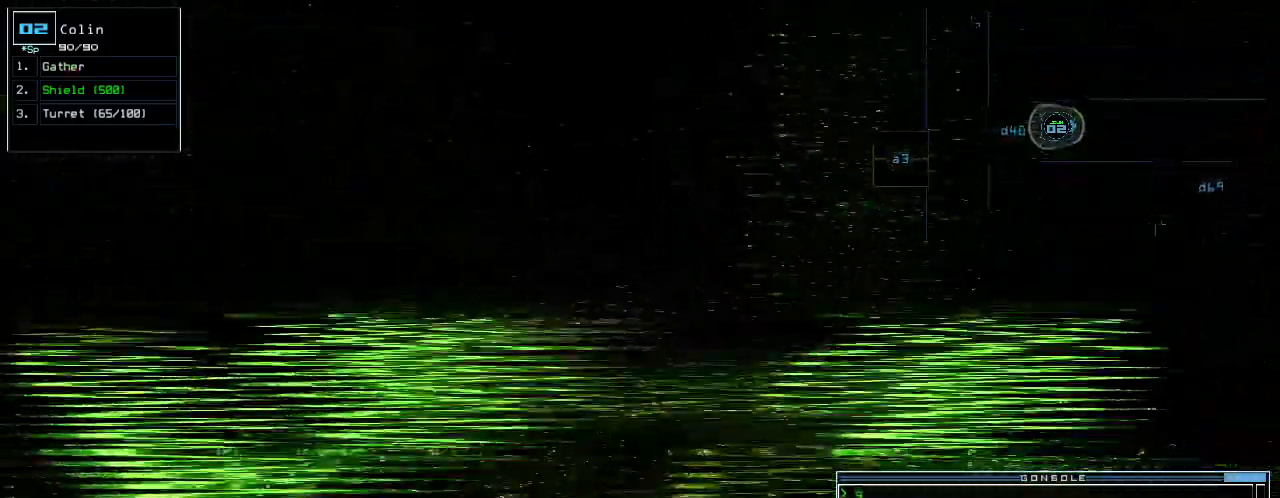
{"keys": ["t"], "events": [[140, "down", "up"], [500, "t", "down"]]}
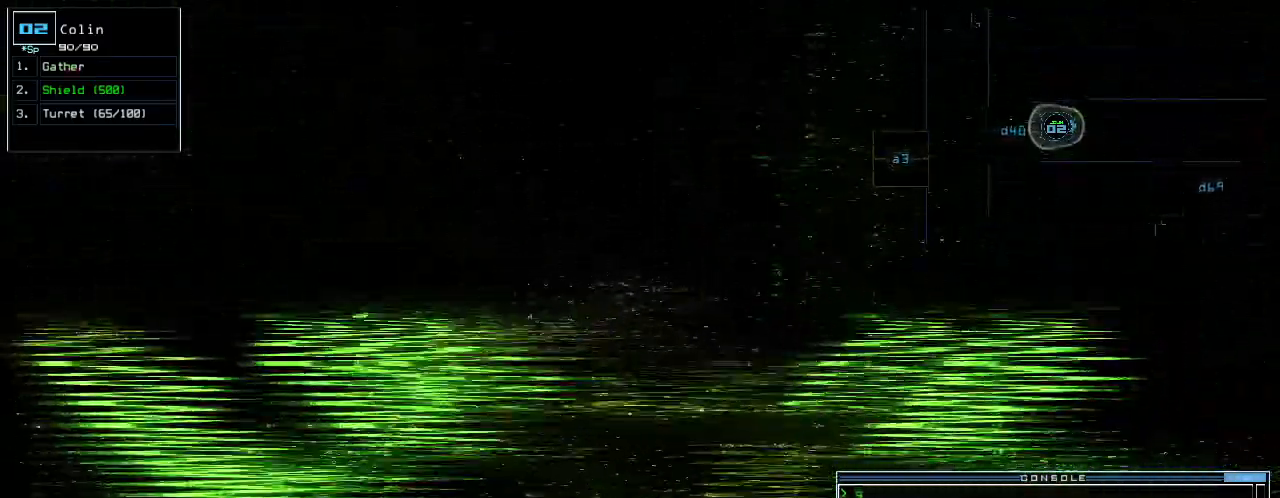
{"keys": [], "events": [[60, "t", "up"], [340, "u", "down"], [400, "u", "up"]]}
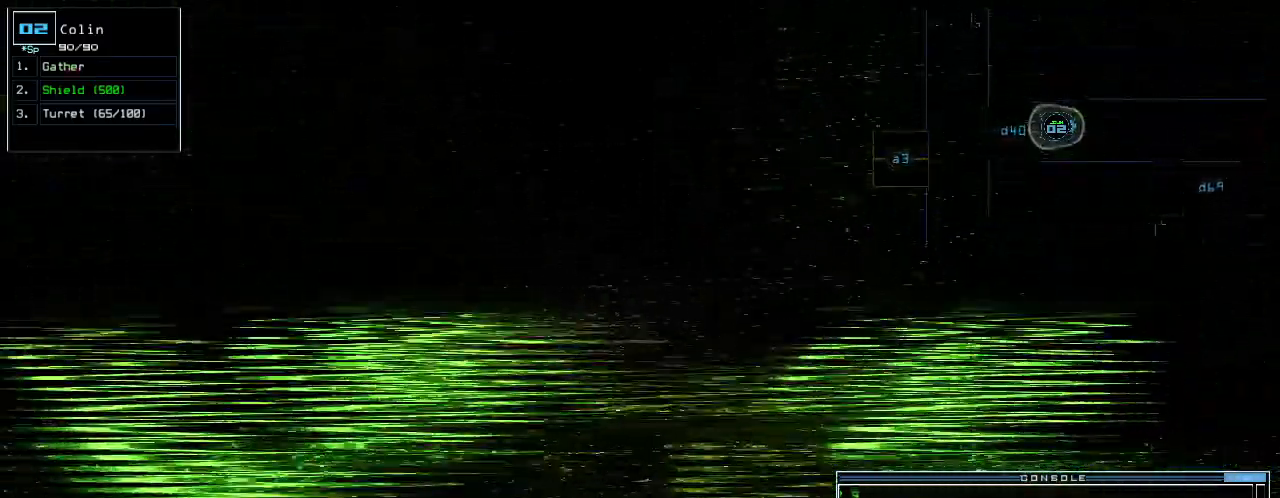
{"keys": [], "events": []}
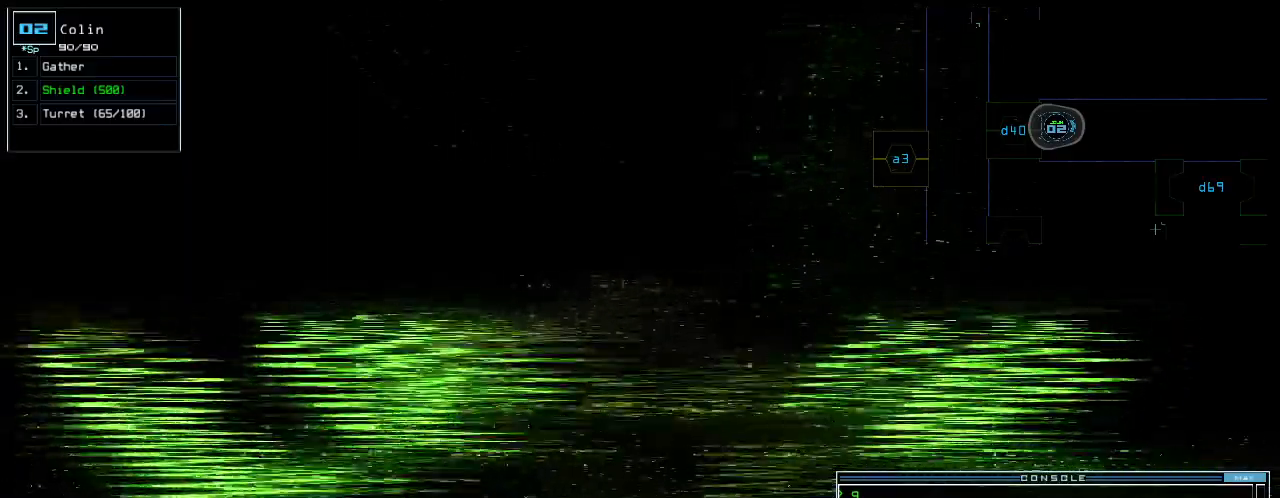
{"keys": [], "events": []}
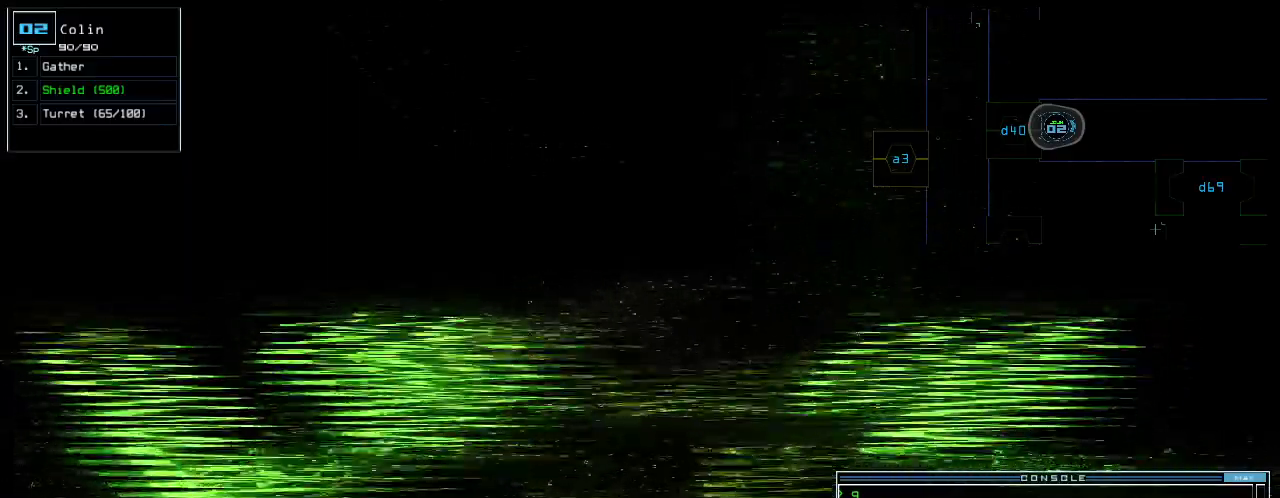
{"keys": [], "events": []}
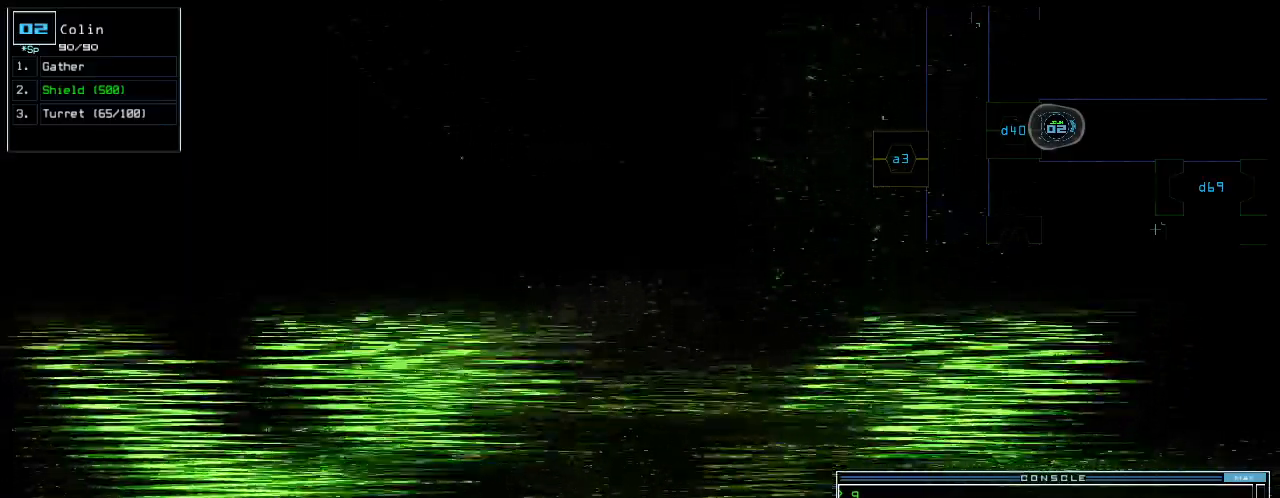
{"keys": []}
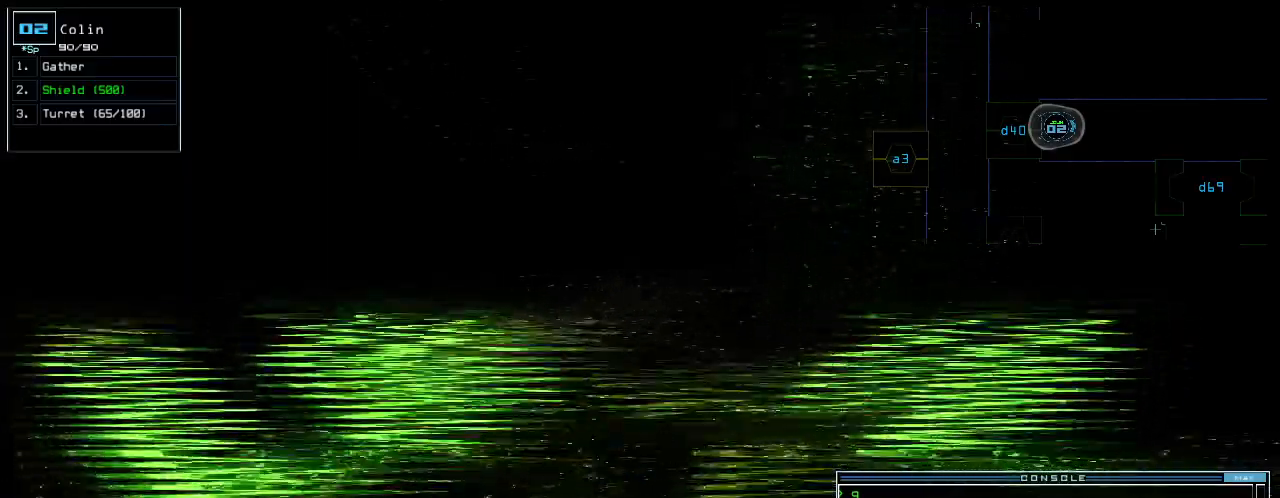
{"keys": [], "events": []}
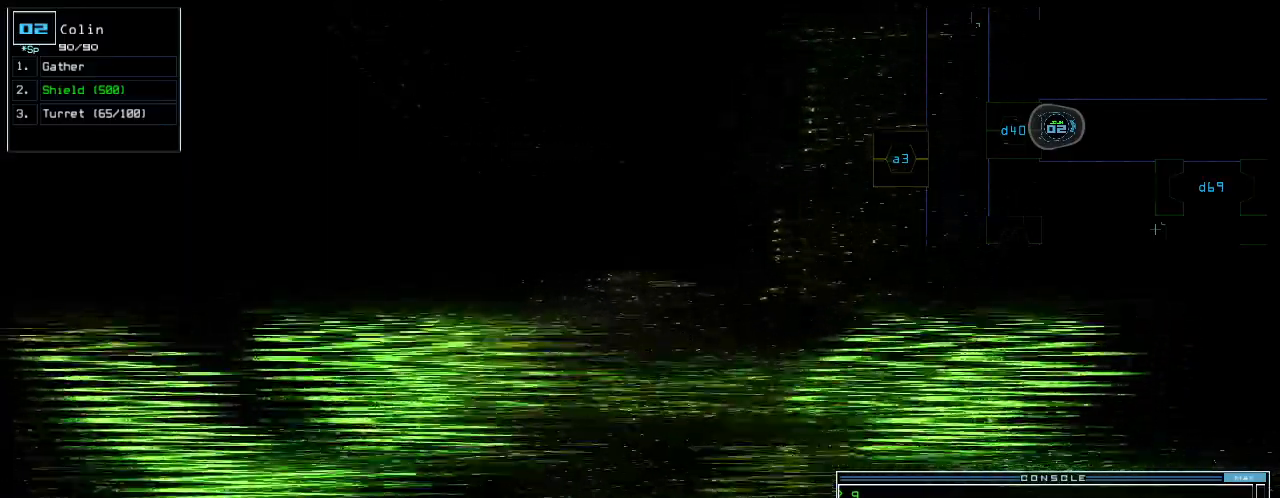
{"keys": [], "events": []}
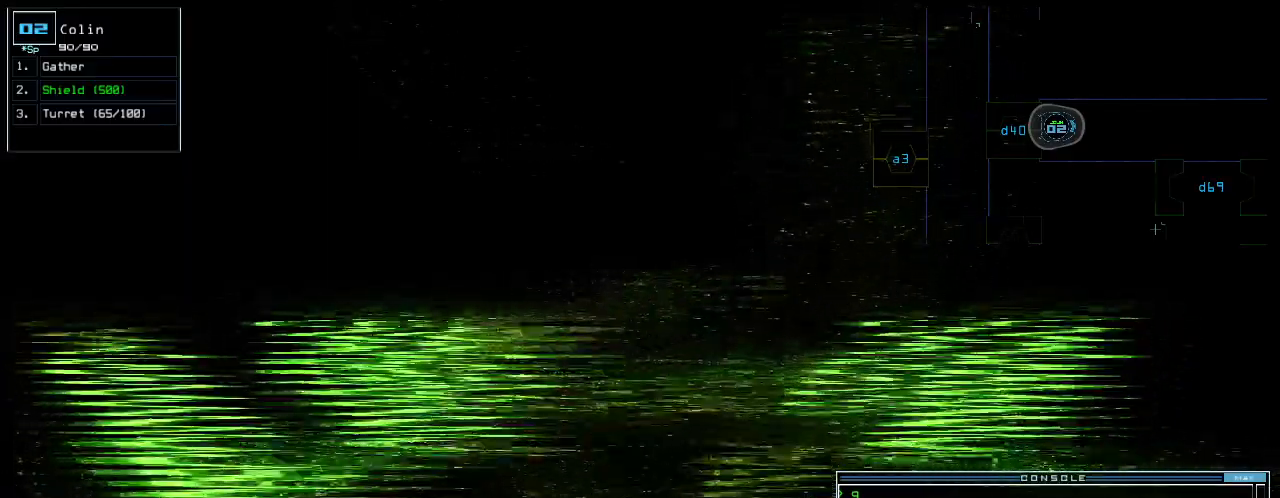
{"keys": [], "events": []}
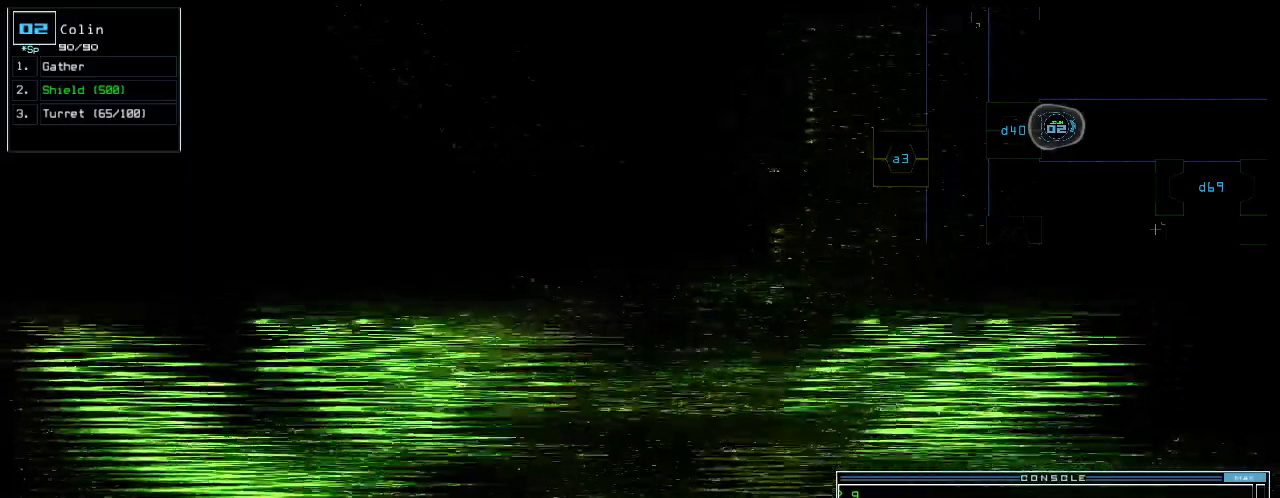
{"keys": ["up"], "events": [[200, "up", "down"]]}
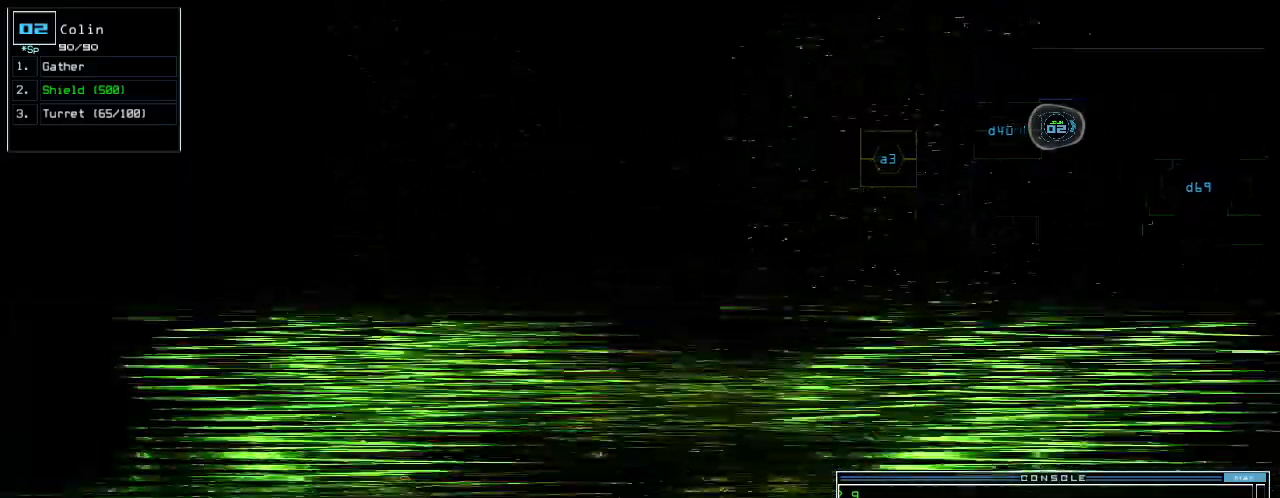
{"keys": ["right", "up"]}
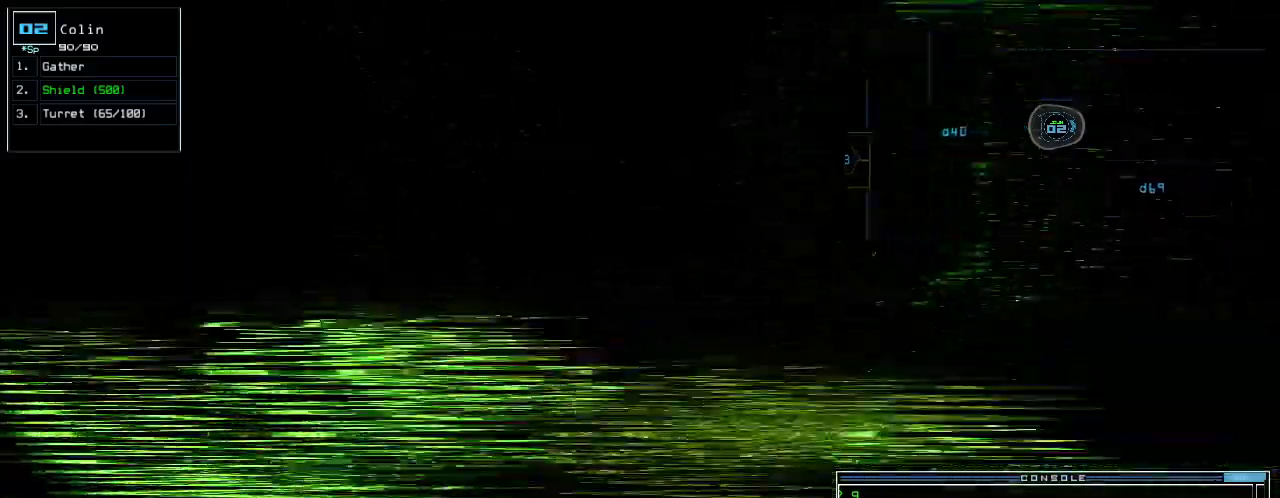
{"keys": ["up"], "events": [[40, "right", "up"]]}
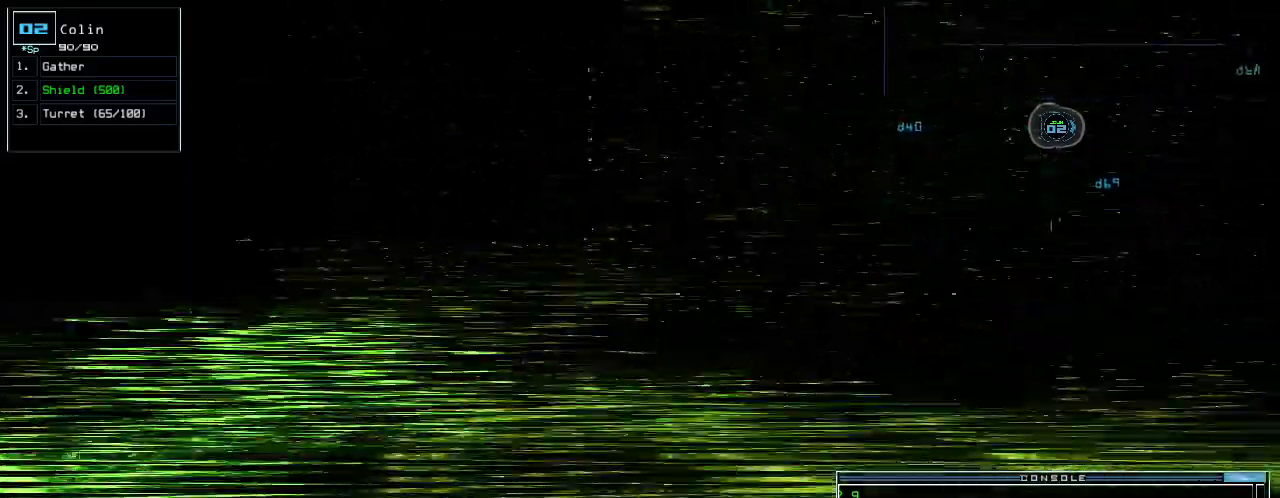
{"keys": ["right"]}
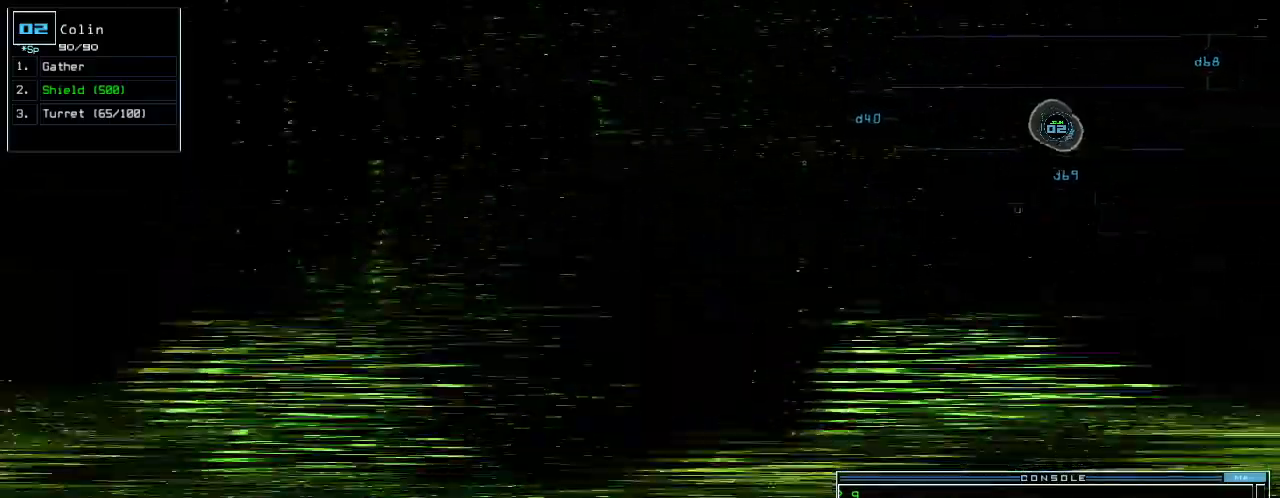
{"keys": ["right", "up"]}